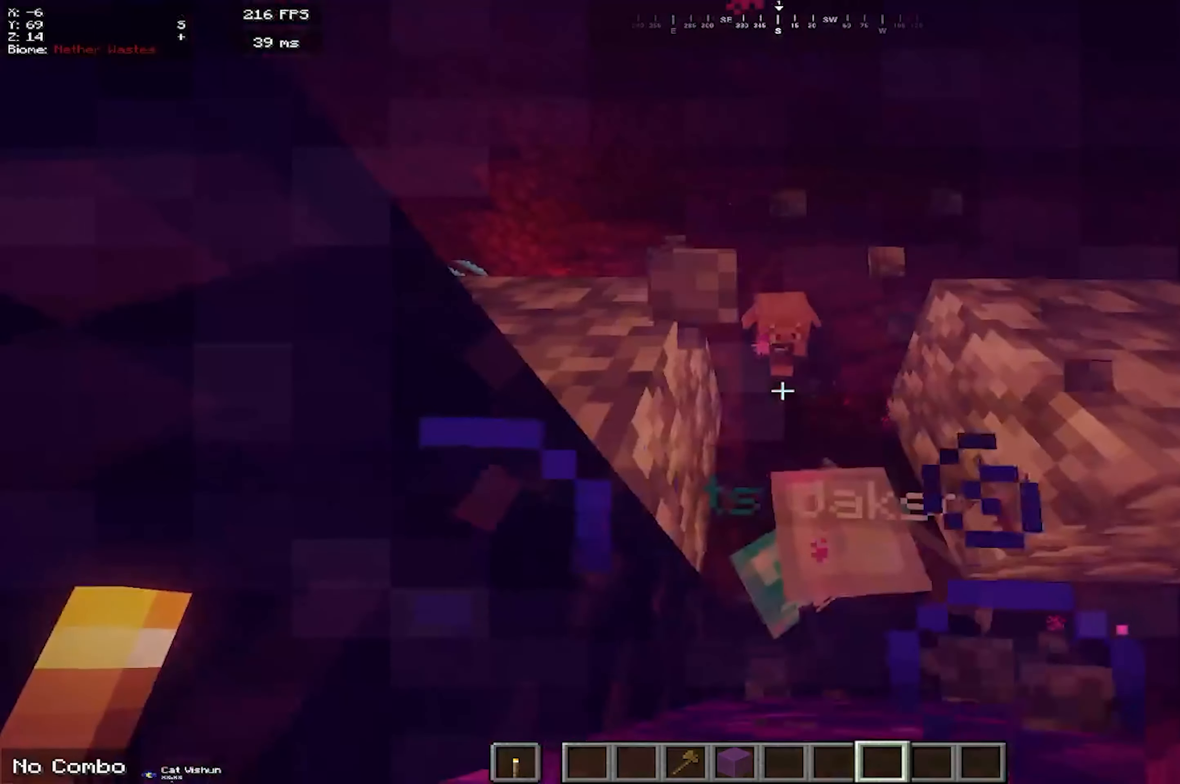
Gameplay with keyboard and mouse; each line is a JSON object with the keys and mouse buttons held at the frame after it. "events" lists presses ("down") and releases ("up") of "a", "d", "s", "space", "w", "mouse_left" and "mouse_right" between this image and that frame as [ms after this image, input, new state], when the widget could be followed in between. "mouse_left", "mouse_right" = the "left", "right" buttons of the "mouse" list. No other keys are recorded. Fast repeated clicks can show as one long hold. Mouse movement is not recorded.
{"keys": [], "mouse": [], "events": [[66, "w", "down"], [383, "w", "up"]]}
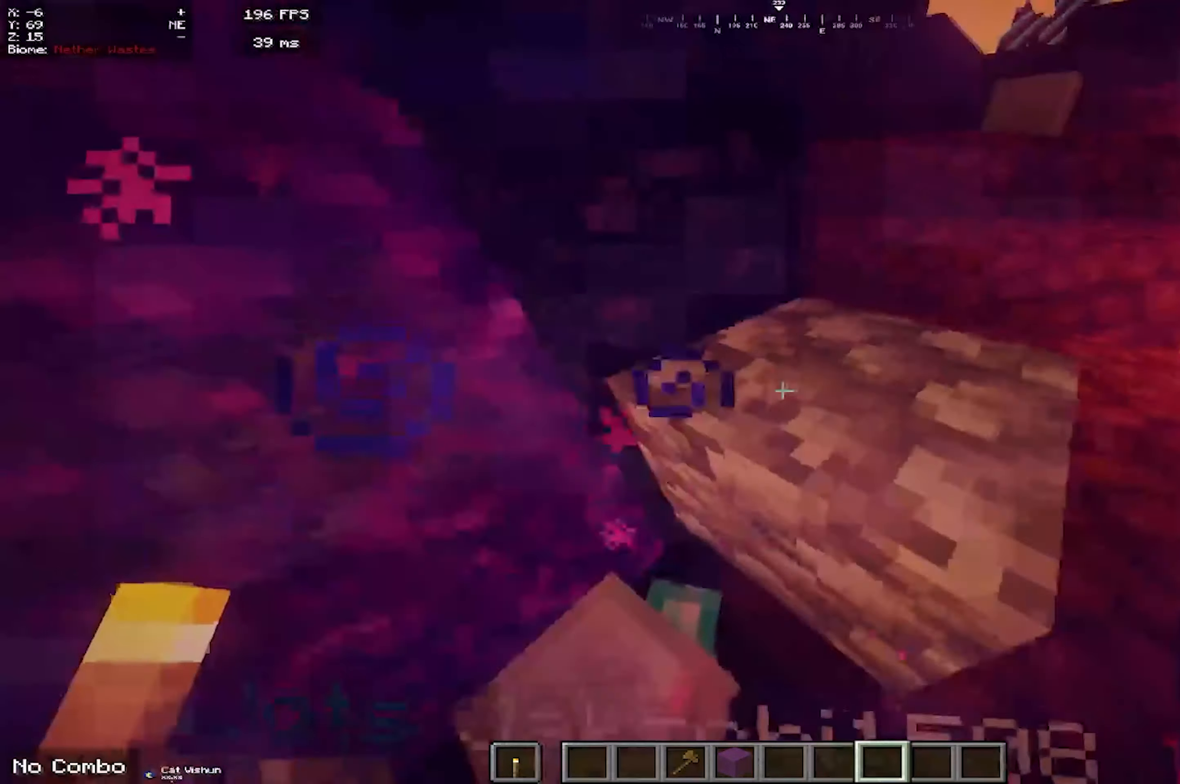
{"keys": ["w"], "mouse": [], "events": [[66, "a", "down"], [316, "w", "down"], [483, "a", "up"]]}
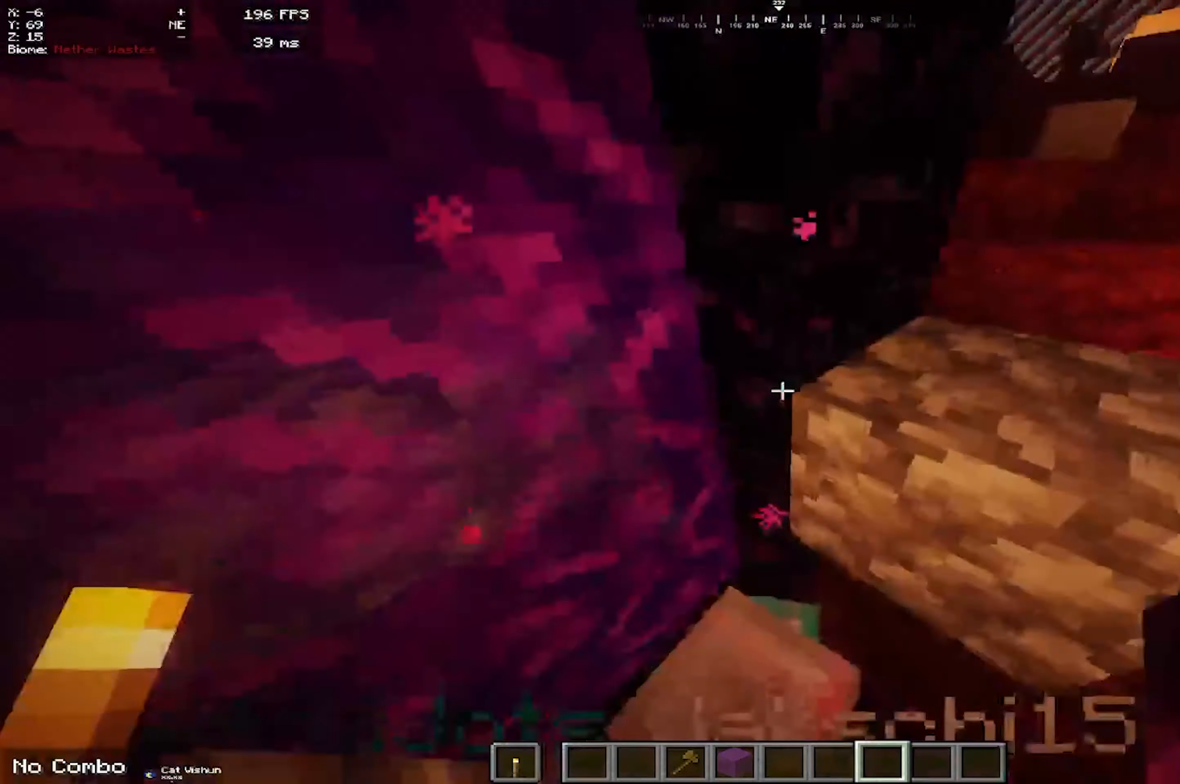
{"keys": ["a", "w"], "mouse": [], "events": [[116, "a", "down"]]}
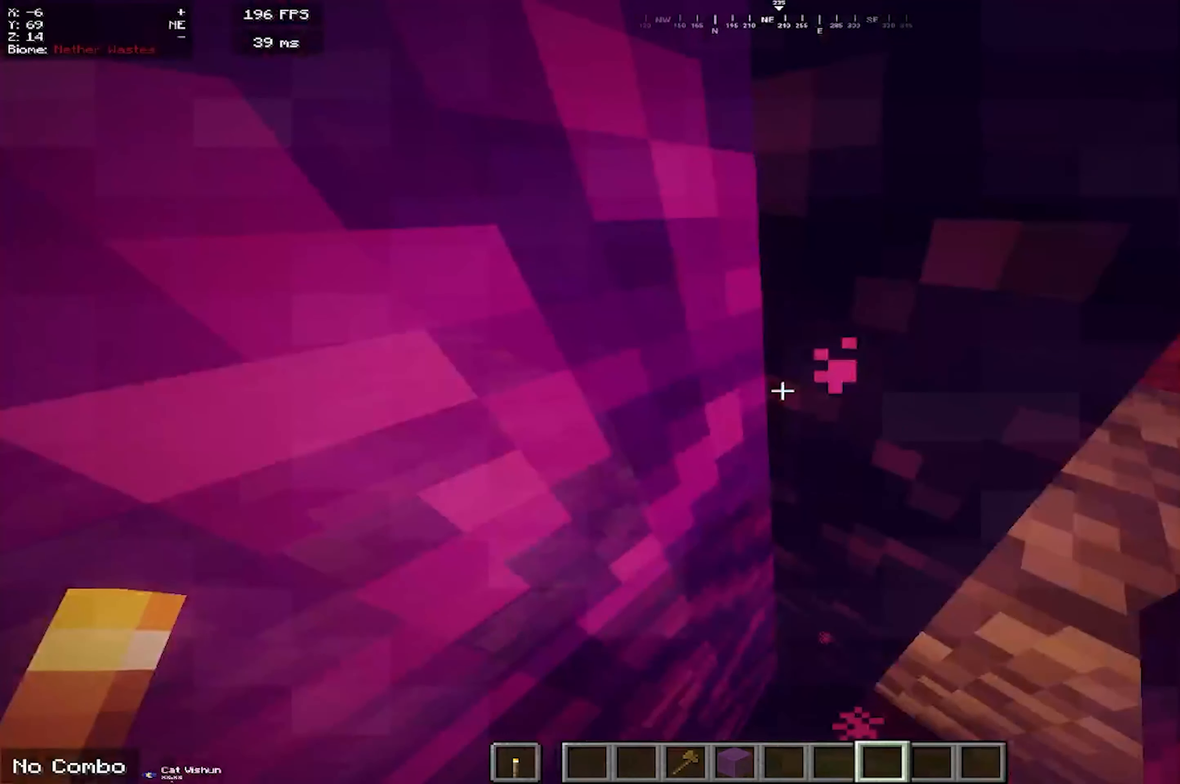
{"keys": ["a", "w"], "mouse": [], "events": []}
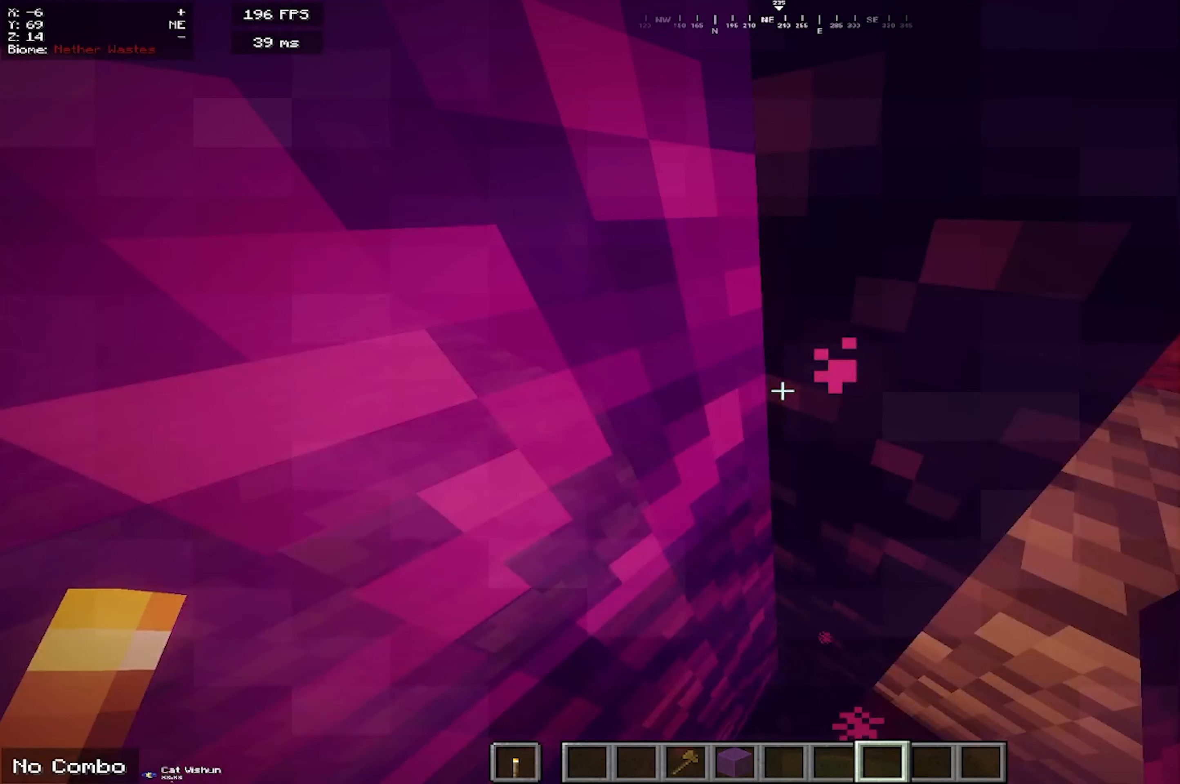
{"keys": [], "mouse": [], "events": [[366, "a", "up"], [383, "w", "up"]]}
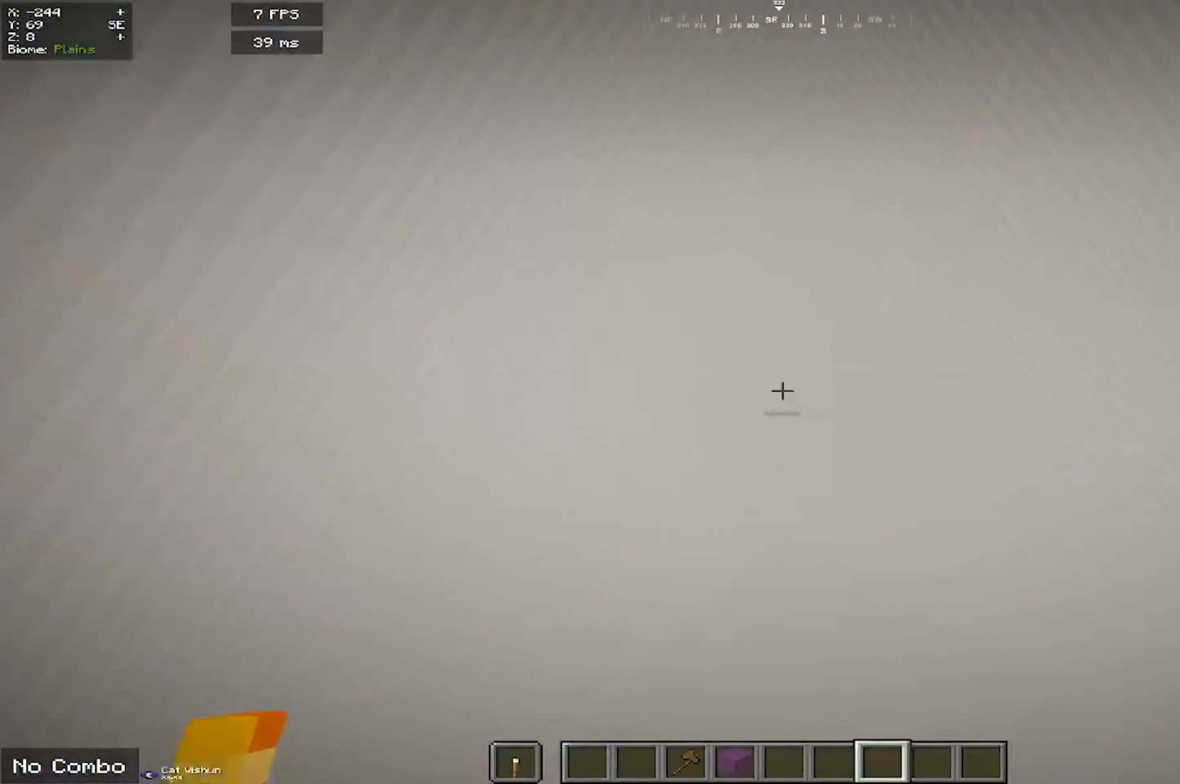
{"keys": ["w"], "mouse": [], "events": [[350, "w", "down"]]}
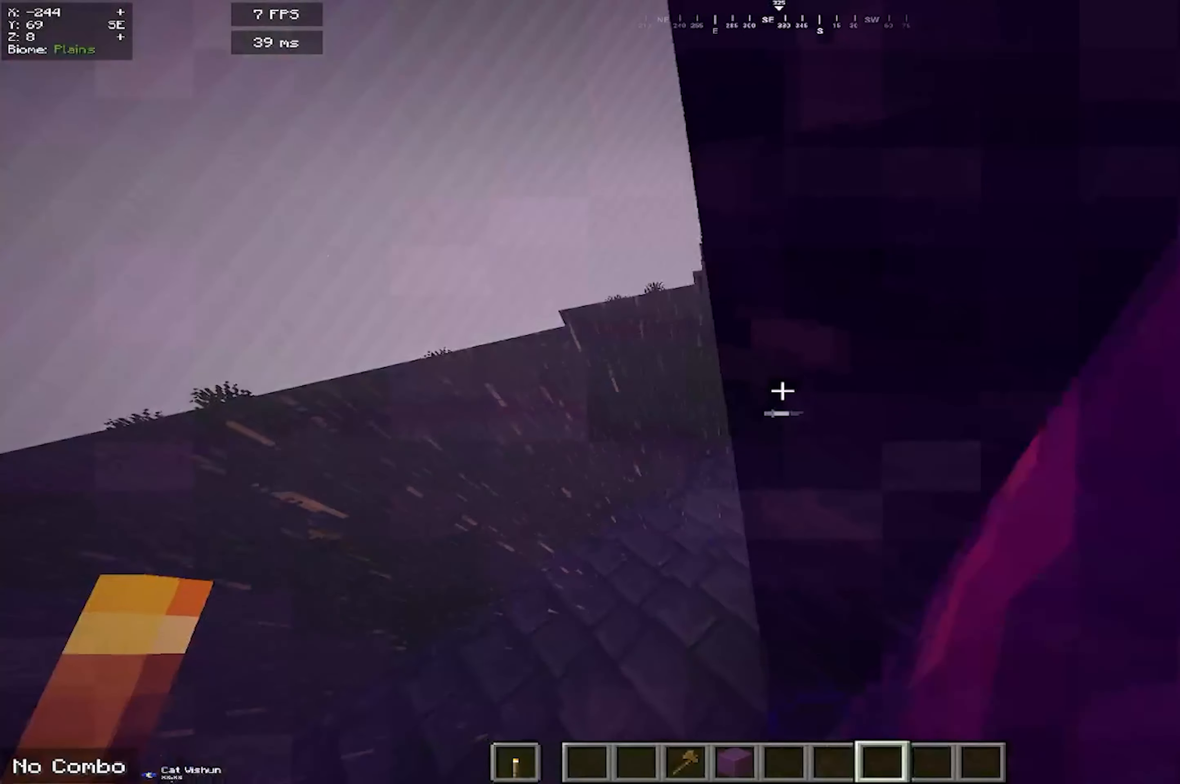
{"keys": ["space", "w"], "mouse": [], "events": [[467, "space", "down"]]}
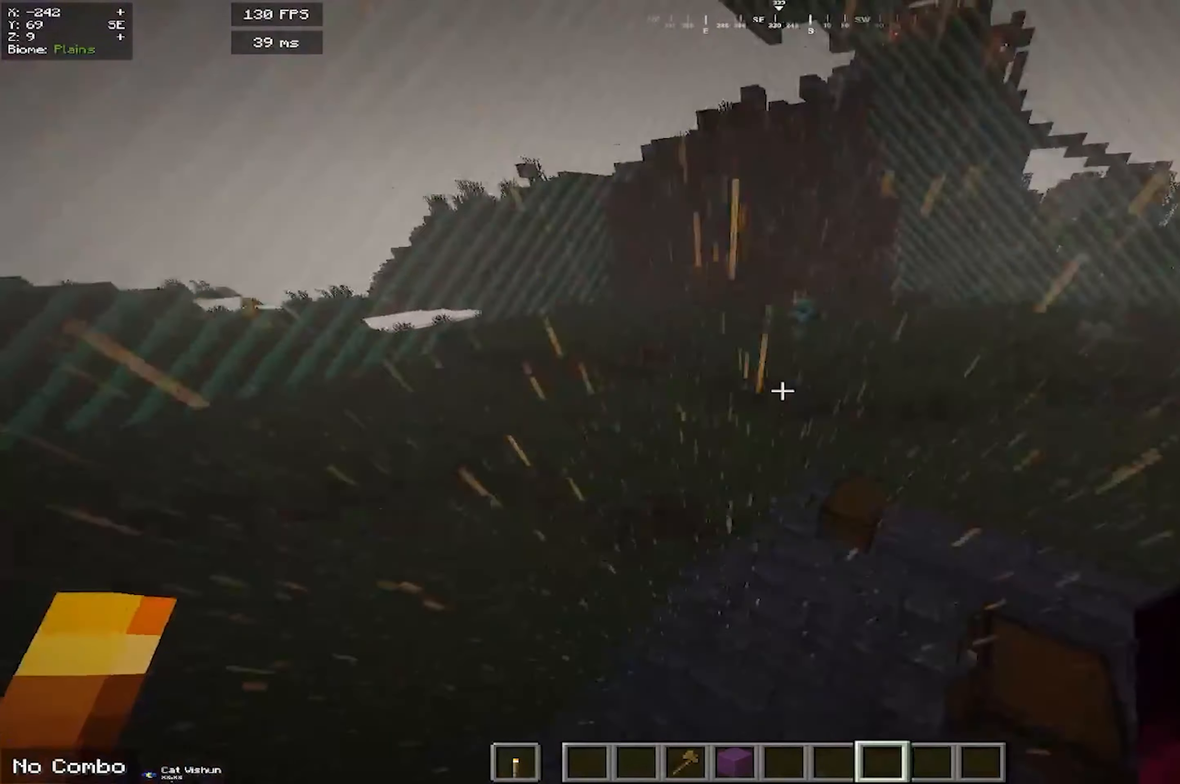
{"keys": ["a", "s"], "mouse": [], "events": [[17, "w", "up"], [167, "s", "down"], [217, "a", "down"], [433, "space", "up"]]}
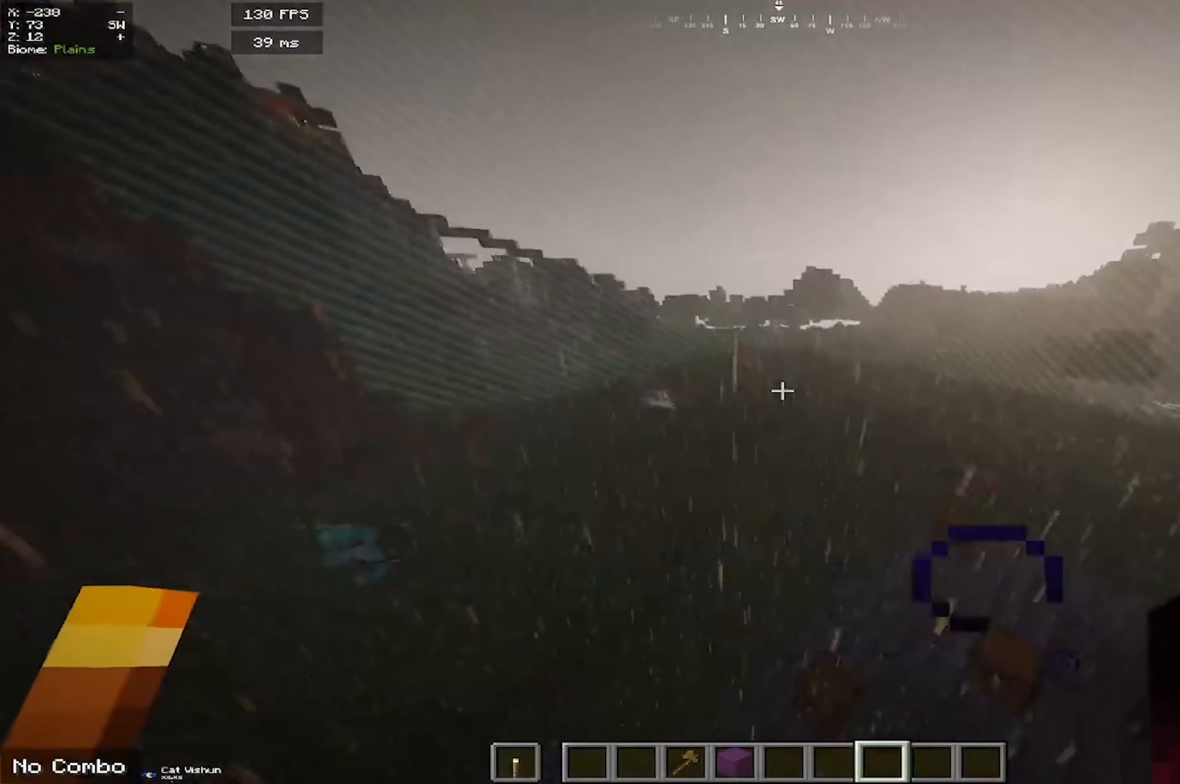
{"keys": [], "mouse": ["left", "right"], "events": [[167, "s", "up"], [217, "mouse_right", "down"], [250, "a", "up"], [383, "mouse_left", "down"]]}
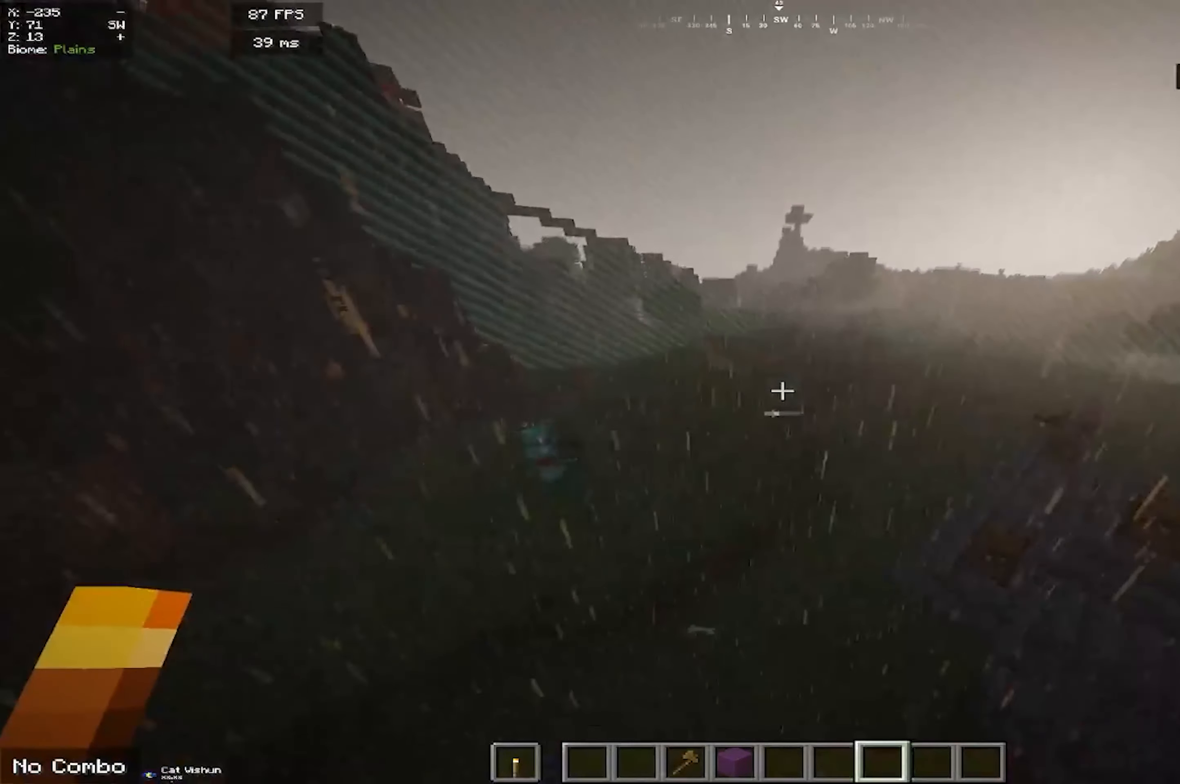
{"keys": ["w"], "mouse": ["left", "right"], "events": [[150, "w", "down"]]}
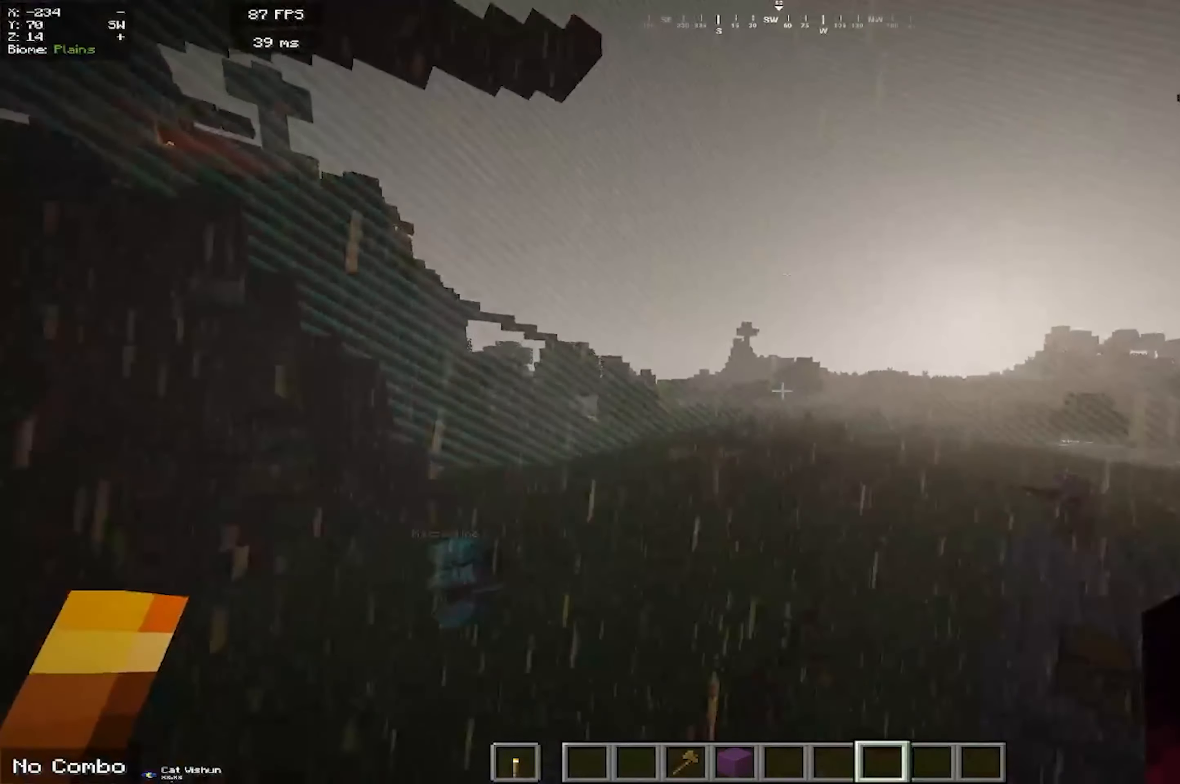
{"keys": ["s"], "mouse": ["left", "right"], "events": [[67, "mouse_right", "up"], [83, "mouse_left", "up"], [133, "w", "up"], [283, "s", "down"], [383, "mouse_left", "down"], [483, "mouse_right", "down"]]}
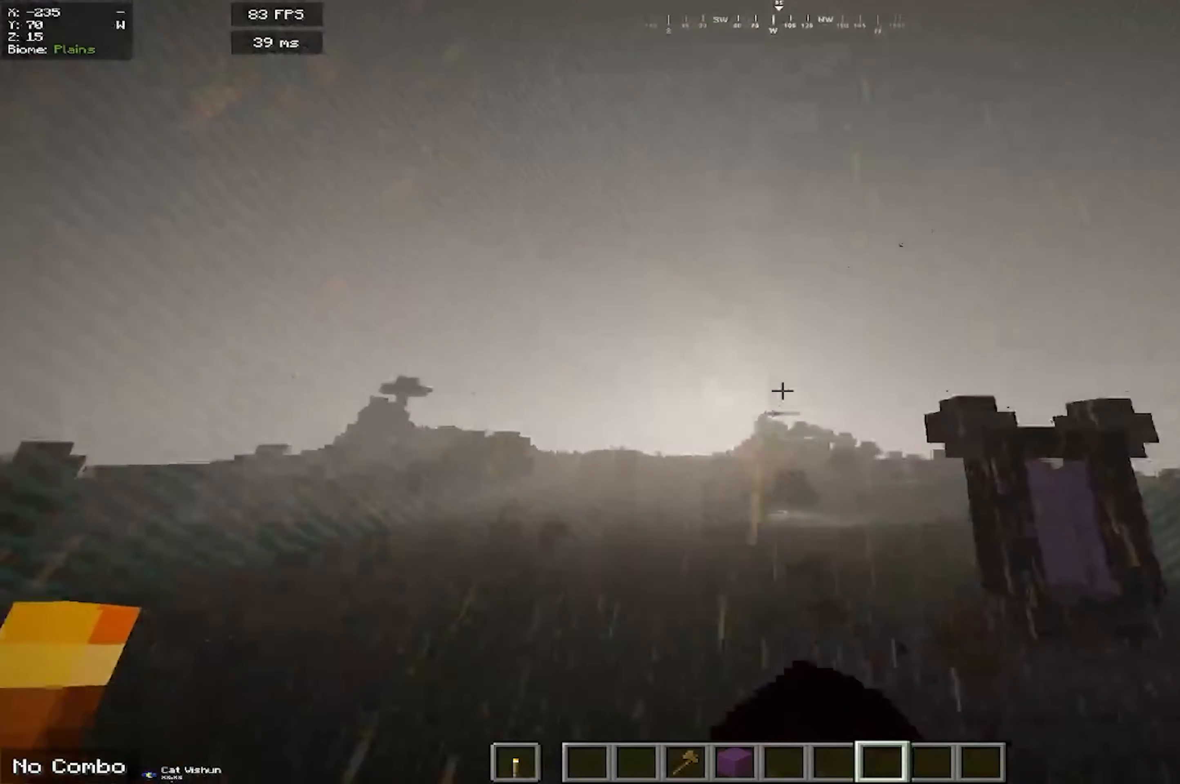
{"keys": ["d", "s"], "mouse": ["right"], "events": [[183, "d", "down"], [217, "mouse_right", "up"], [283, "mouse_left", "up"], [483, "mouse_right", "down"]]}
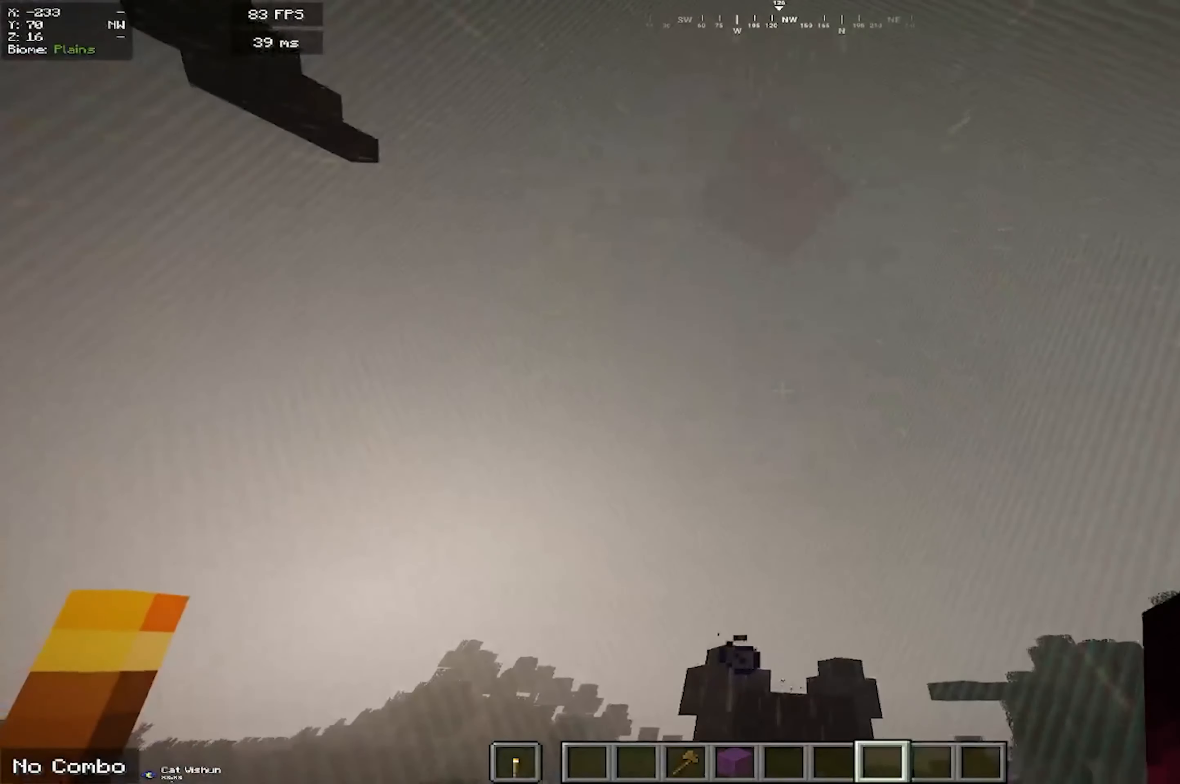
{"keys": ["d"], "mouse": [], "events": [[17, "mouse_left", "down"], [267, "mouse_left", "up"], [300, "mouse_right", "up"], [400, "s", "up"]]}
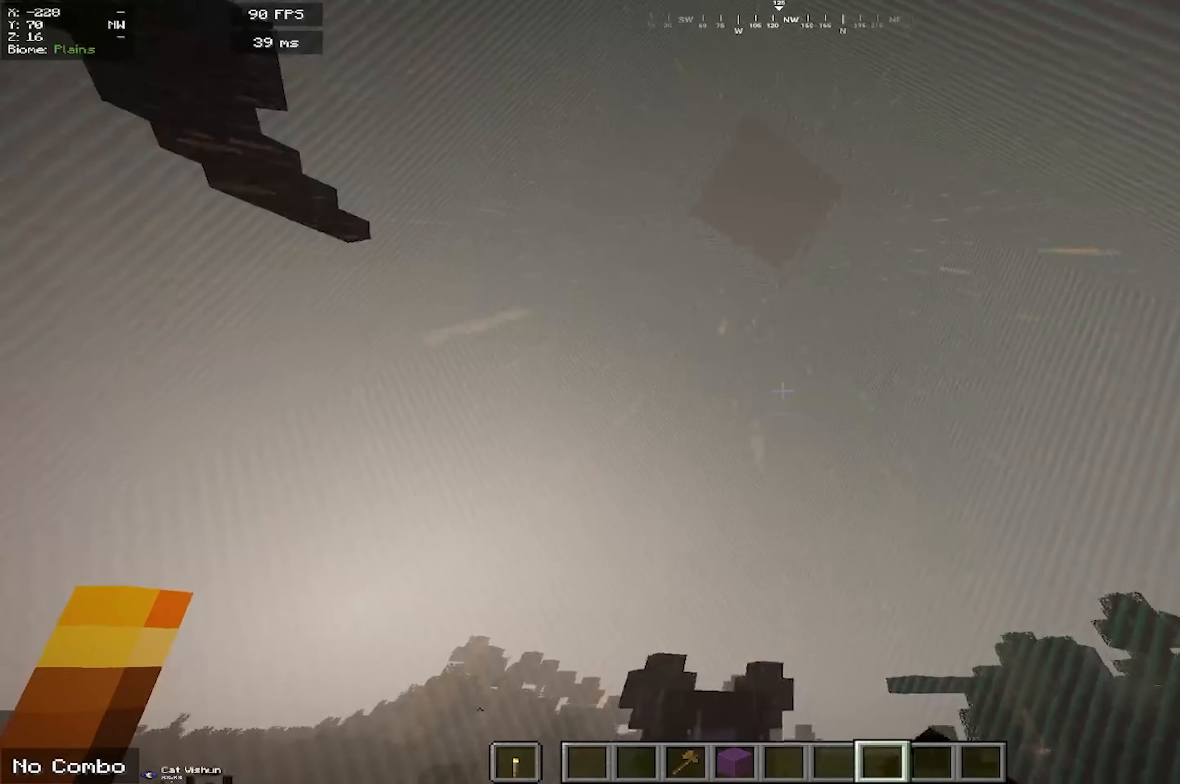
{"keys": ["a", "w"], "mouse": [], "events": [[67, "mouse_left", "down"], [67, "mouse_right", "down"], [67, "w", "down"], [217, "d", "up"], [300, "mouse_left", "up"], [300, "mouse_right", "up"], [367, "a", "down"]]}
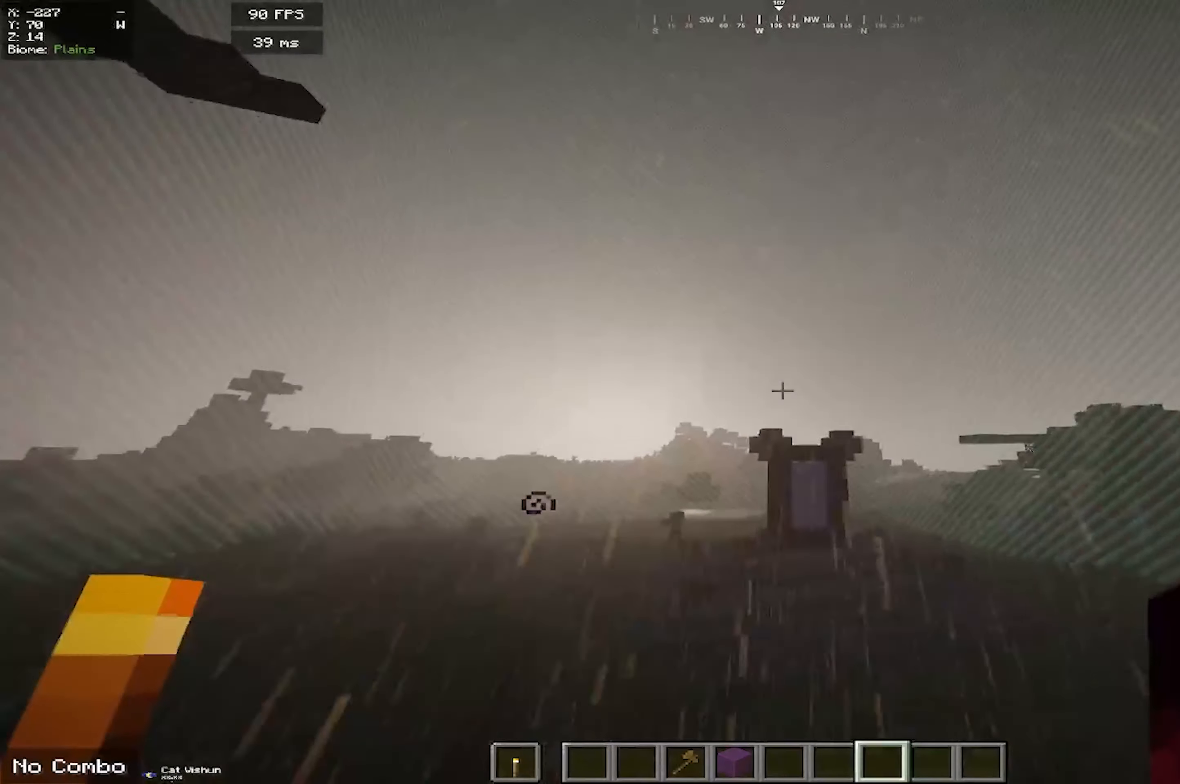
{"keys": [], "mouse": [], "events": [[33, "mouse_left", "down"], [33, "mouse_right", "down"], [67, "a", "up"], [117, "w", "up"], [300, "mouse_left", "up"], [367, "mouse_right", "up"]]}
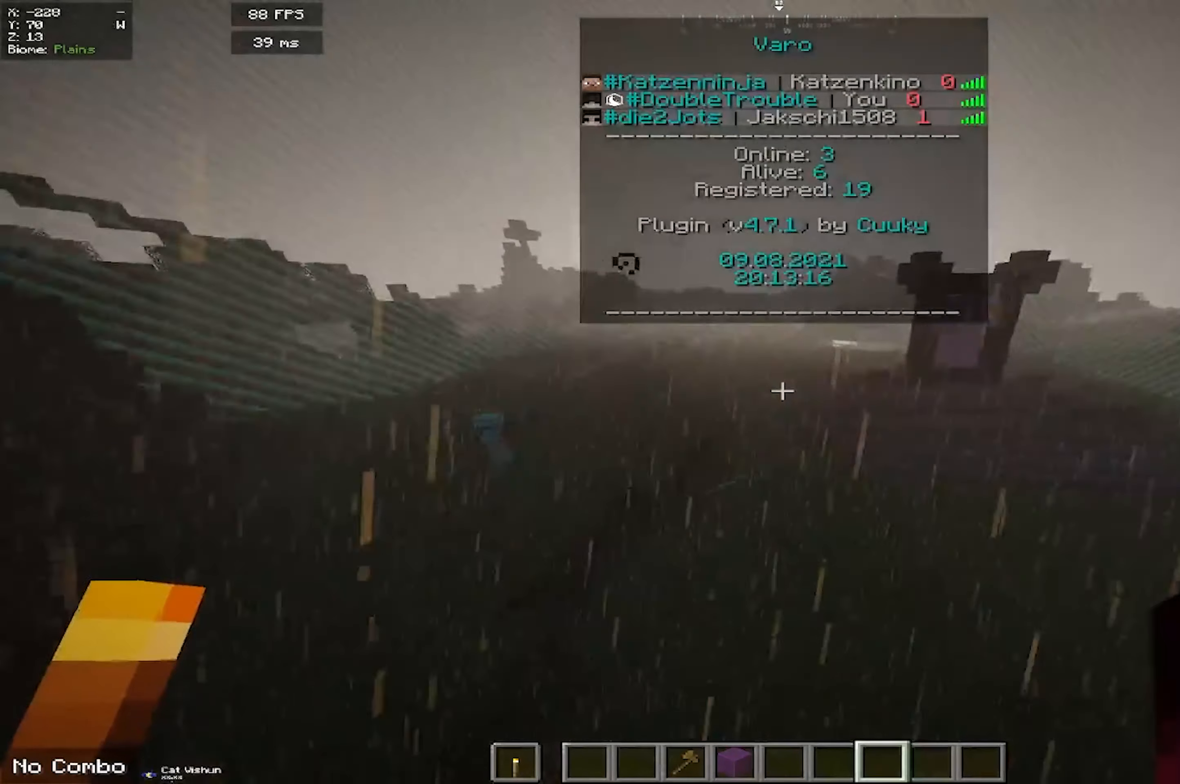
{"keys": [], "mouse": ["right"], "events": [[83, "mouse_left", "down"], [133, "mouse_right", "down"], [150, "a", "down"], [367, "mouse_left", "up"], [384, "mouse_right", "up"], [417, "a", "up"], [500, "mouse_right", "down"]]}
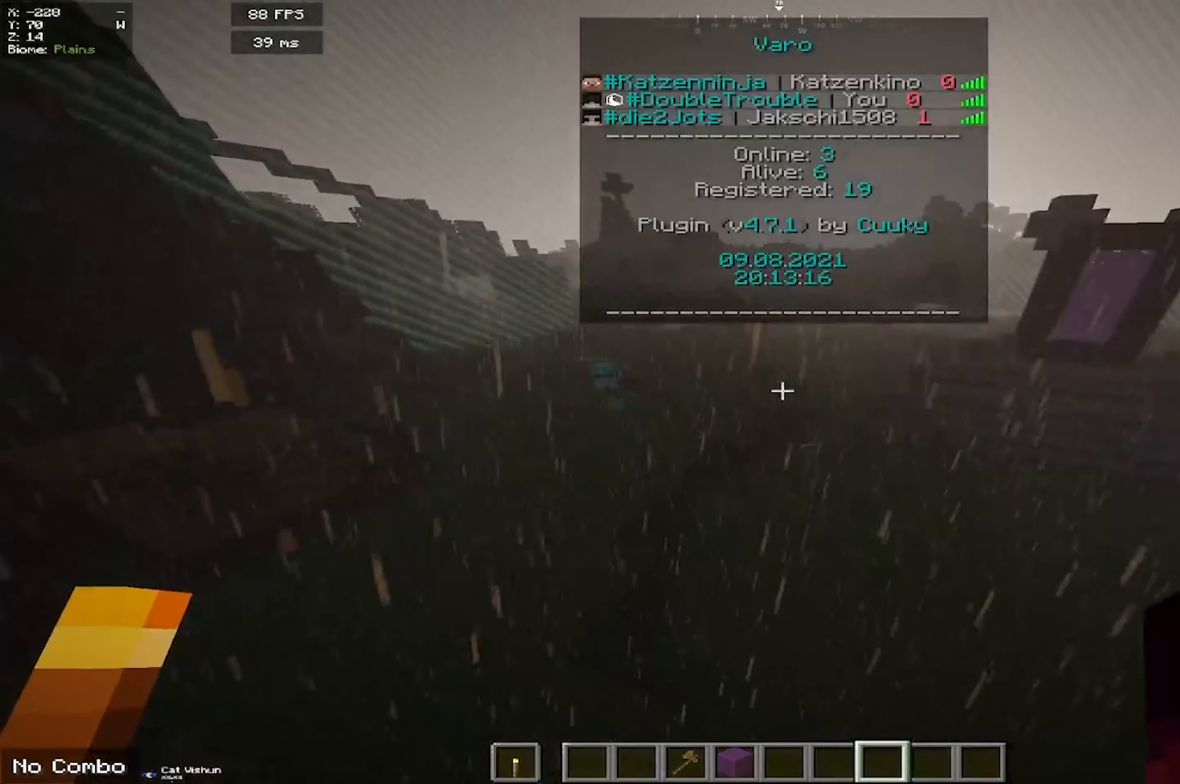
{"keys": [], "mouse": [], "events": [[17, "mouse_left", "down"], [234, "mouse_right", "up"], [250, "mouse_left", "up"]]}
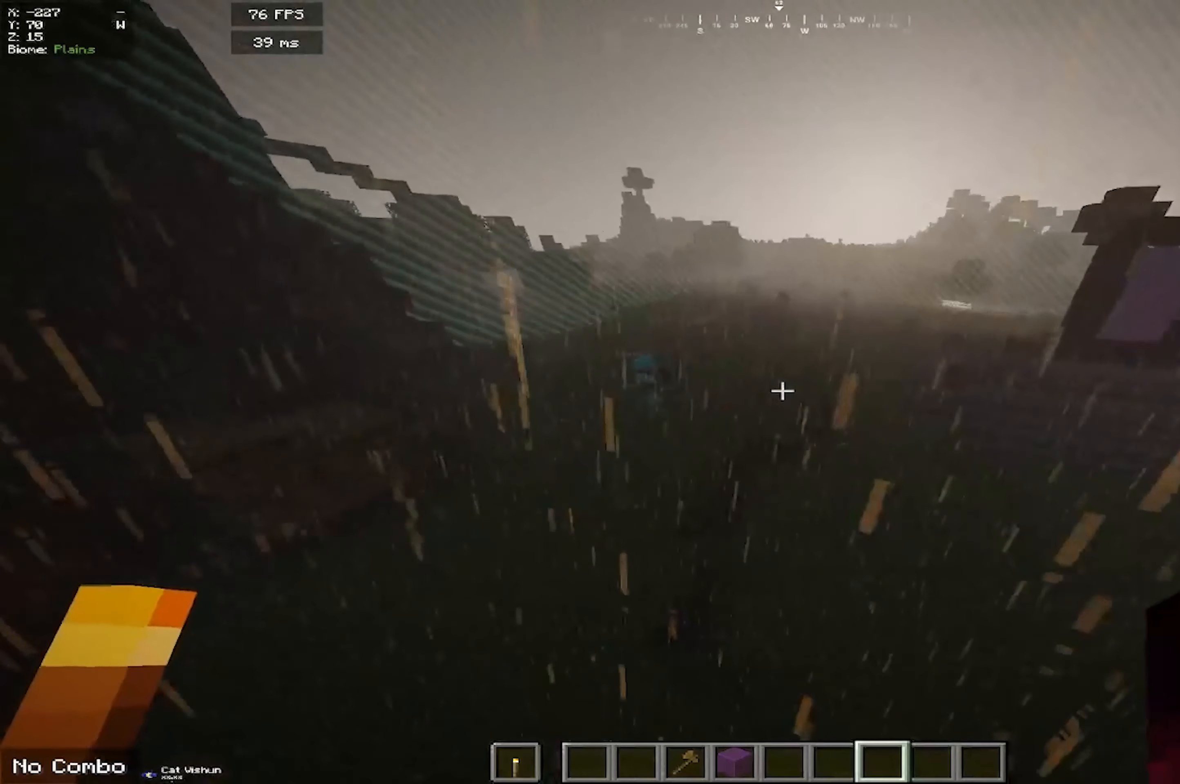
{"keys": [], "mouse": [], "events": []}
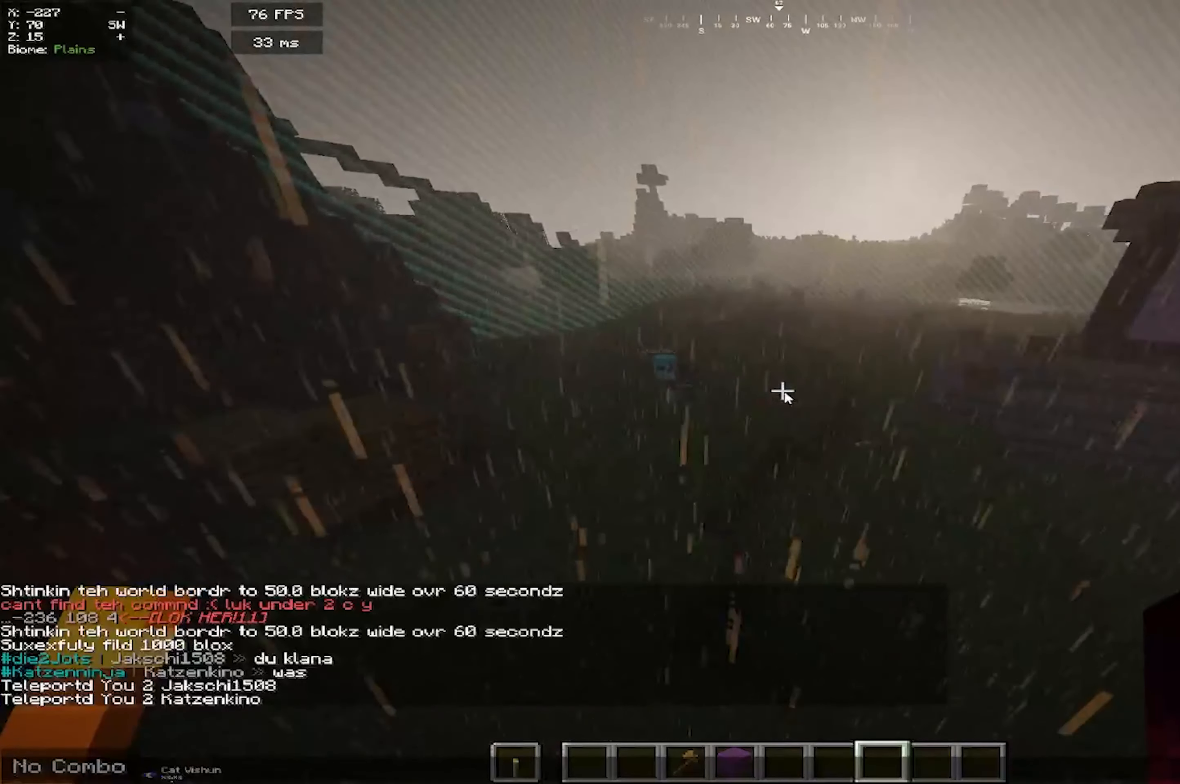
{"keys": [], "mouse": [], "events": []}
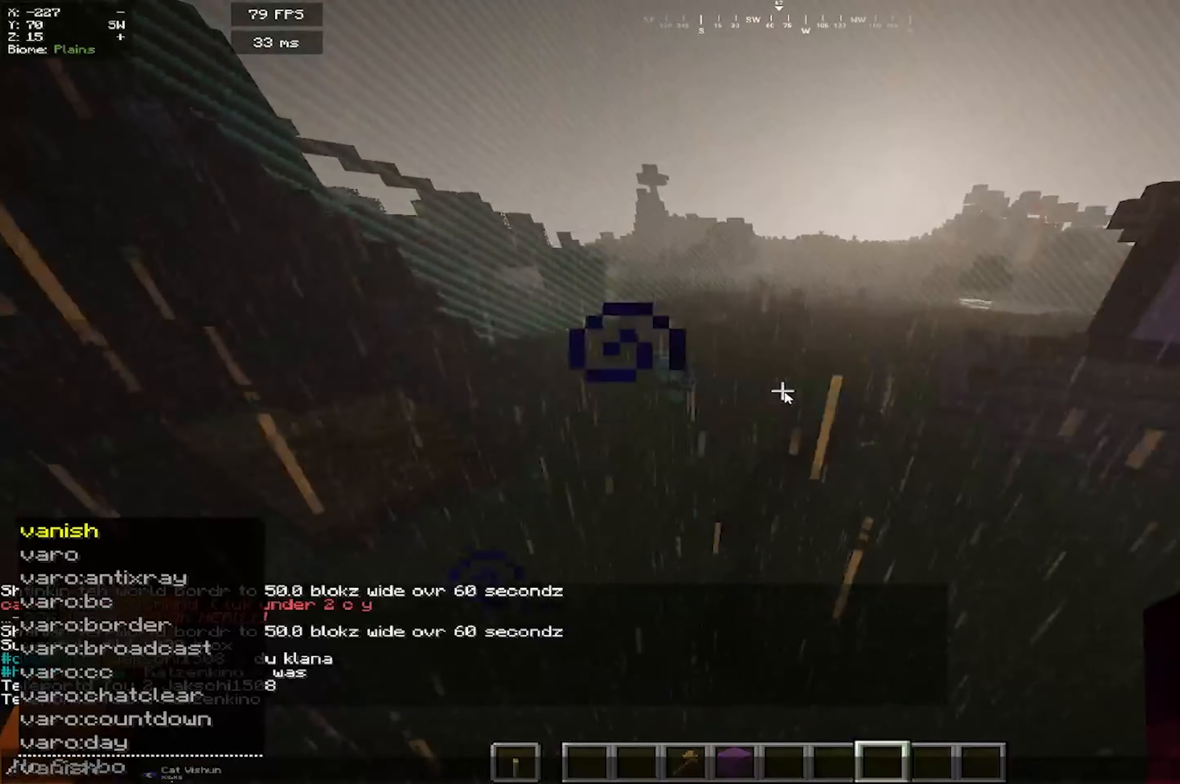
{"keys": [], "mouse": [], "events": []}
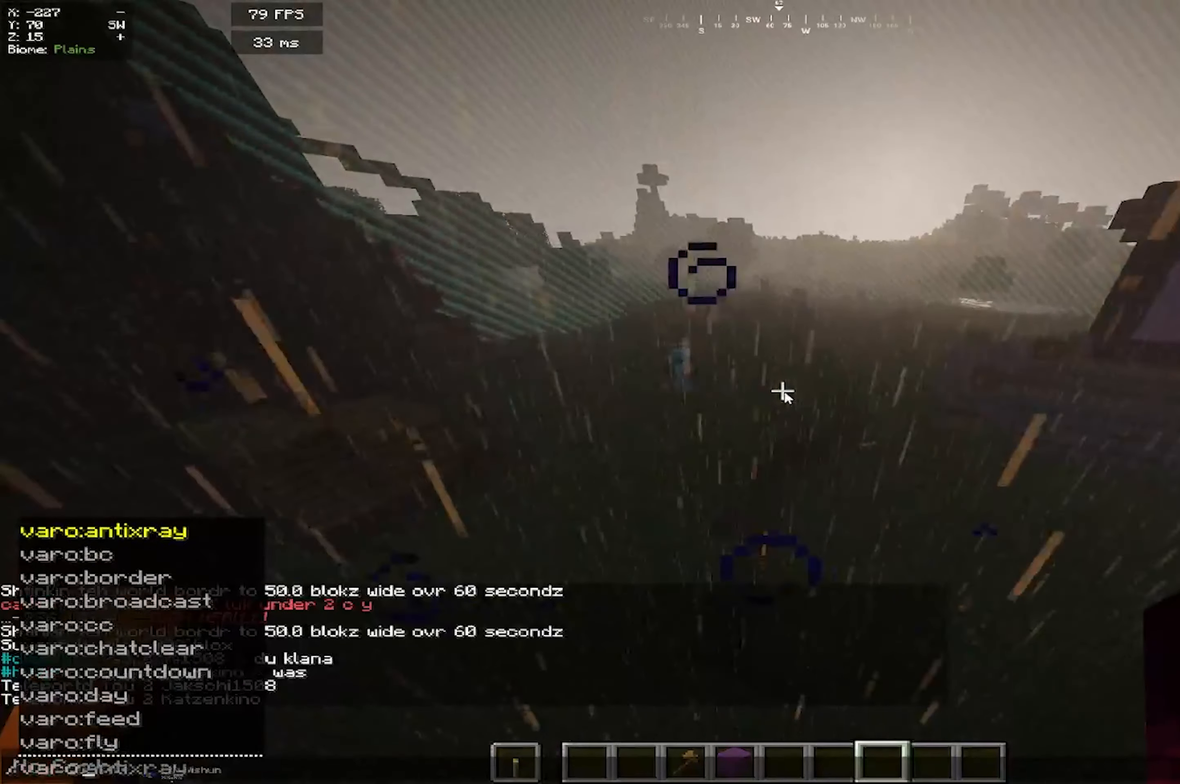
{"keys": [], "mouse": [], "events": []}
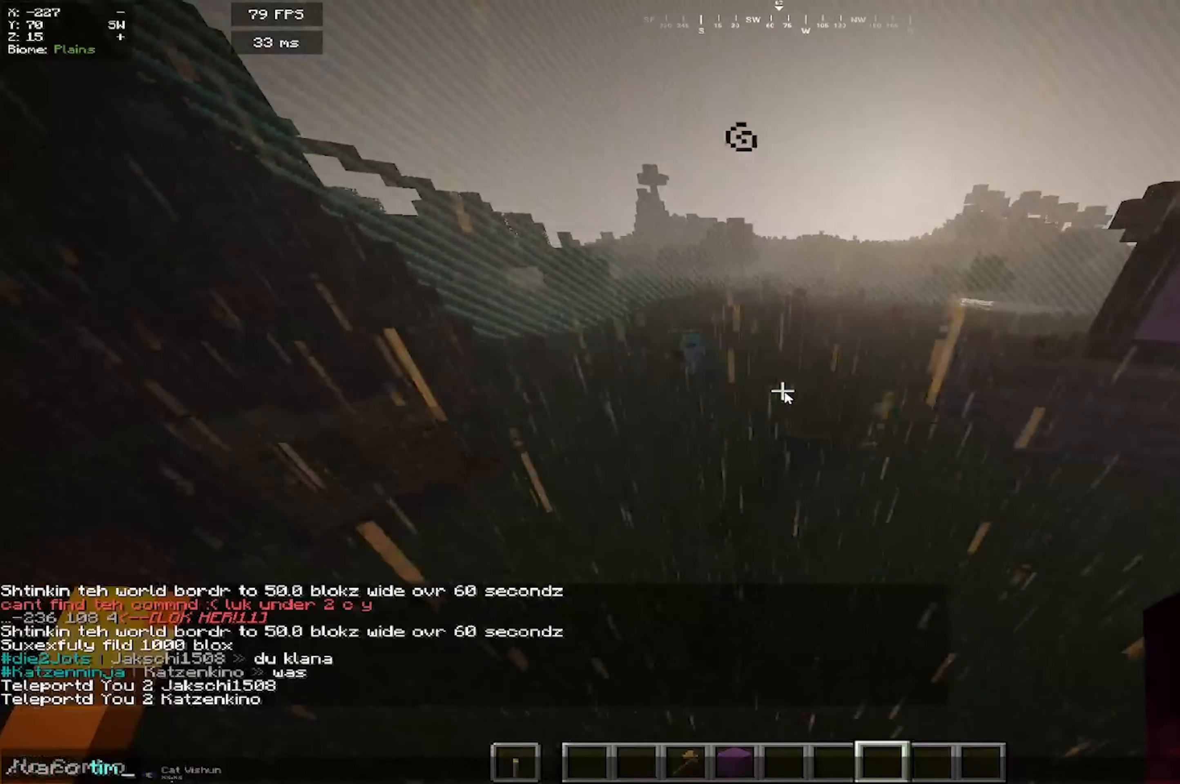
{"keys": [], "mouse": [], "events": []}
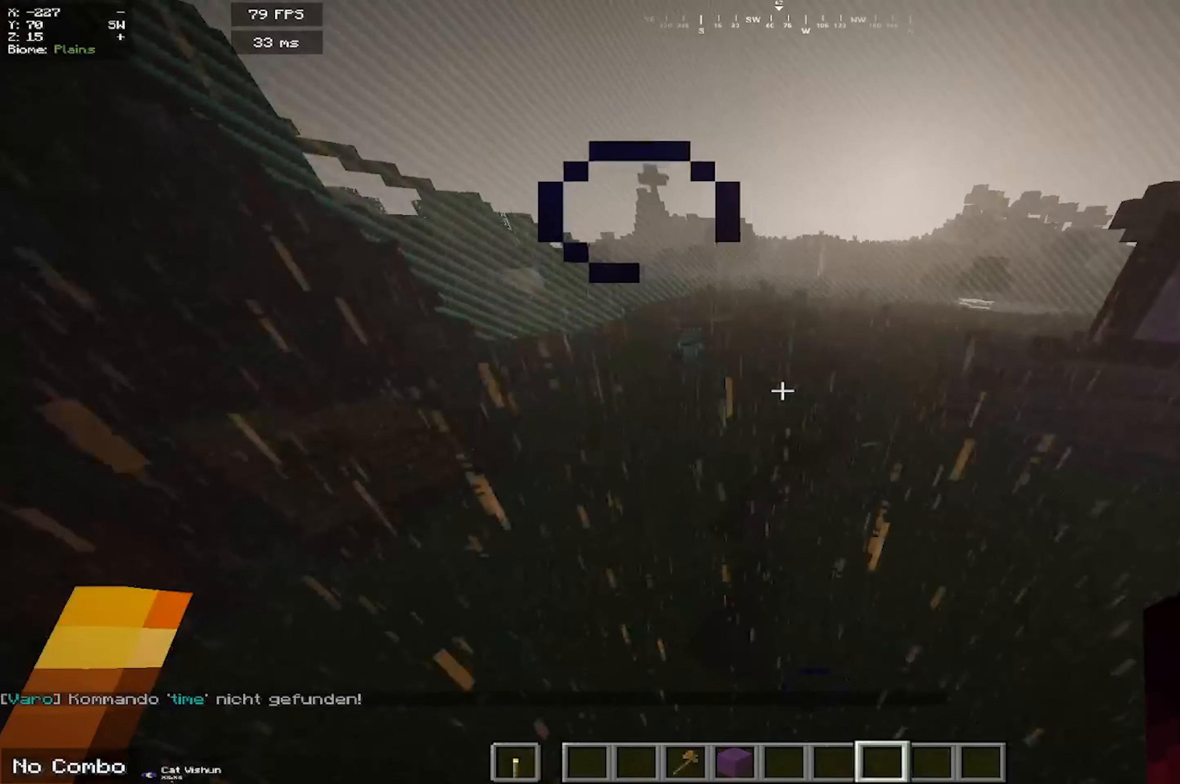
{"keys": [], "mouse": [], "events": [[267, "w", "down"], [467, "w", "up"]]}
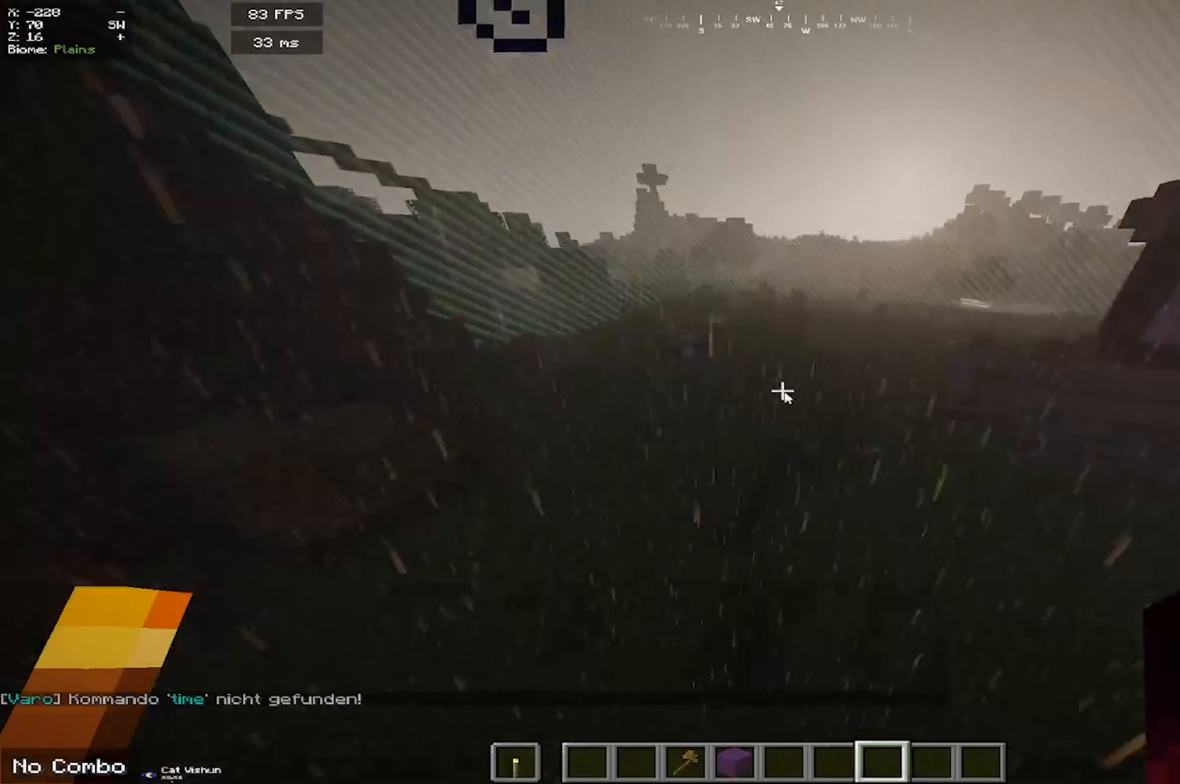
{"keys": [], "mouse": [], "events": []}
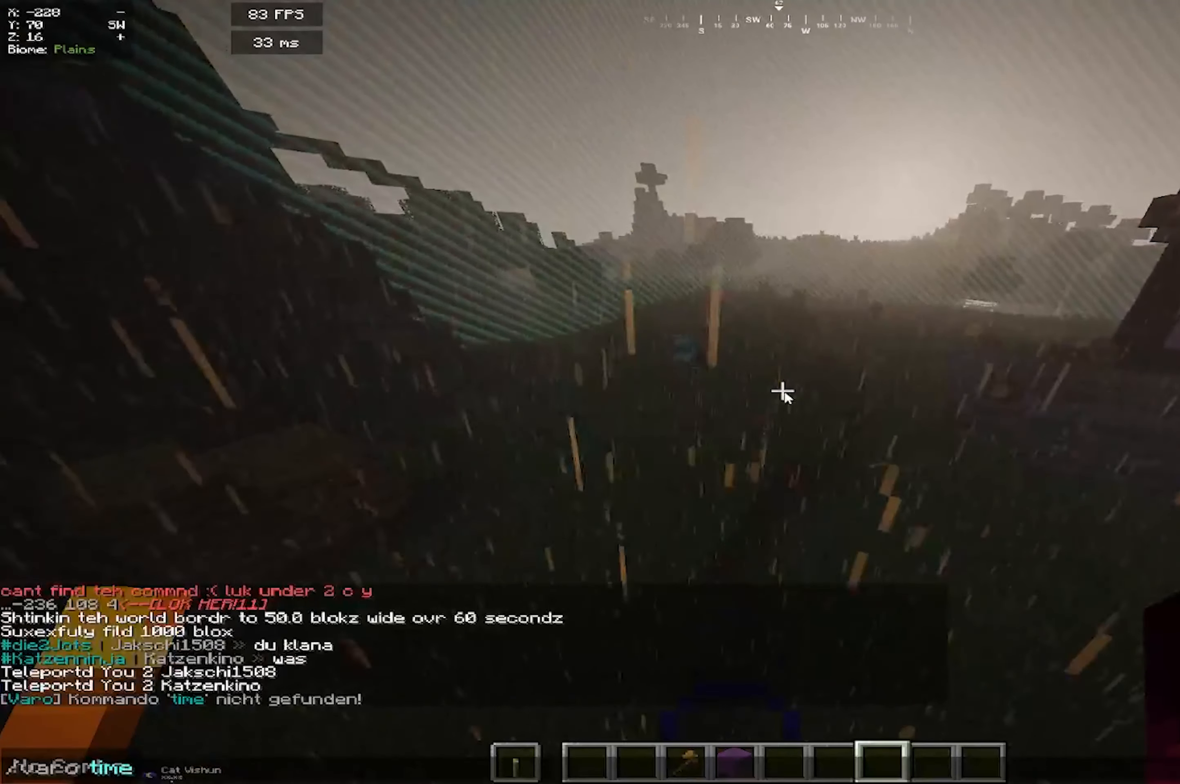
{"keys": [], "mouse": [], "events": []}
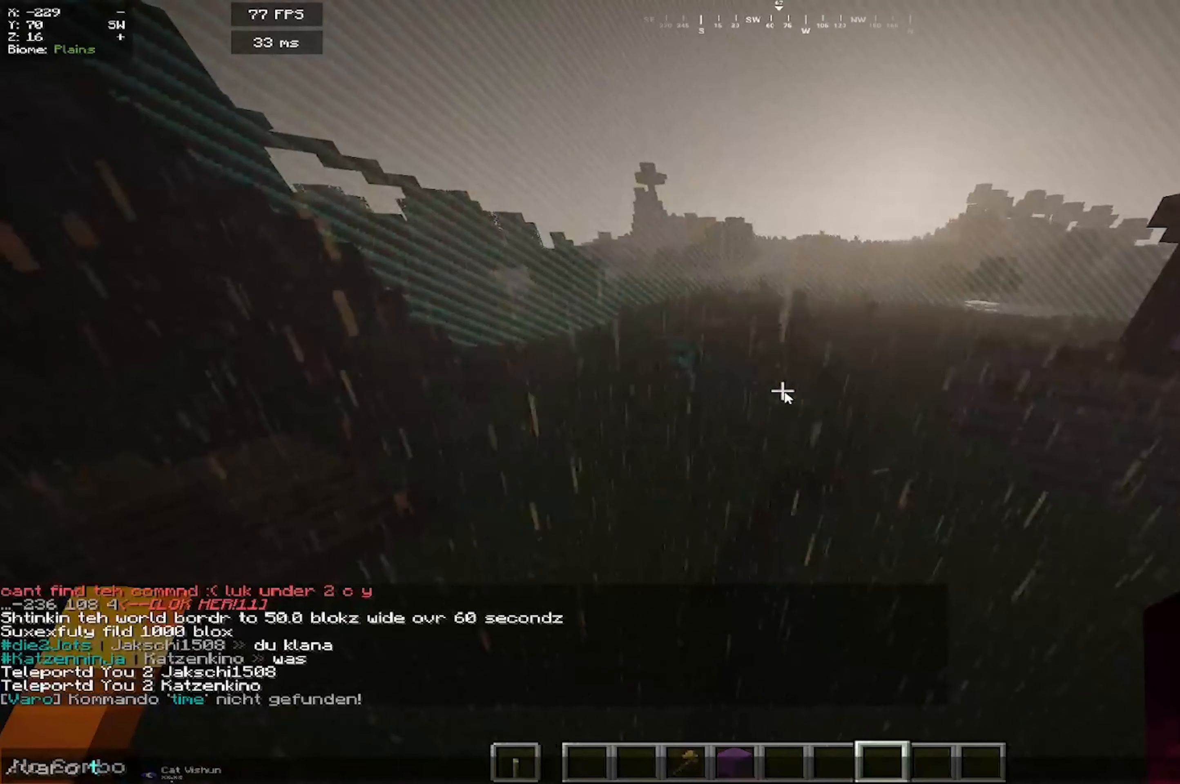
{"keys": [], "mouse": [], "events": []}
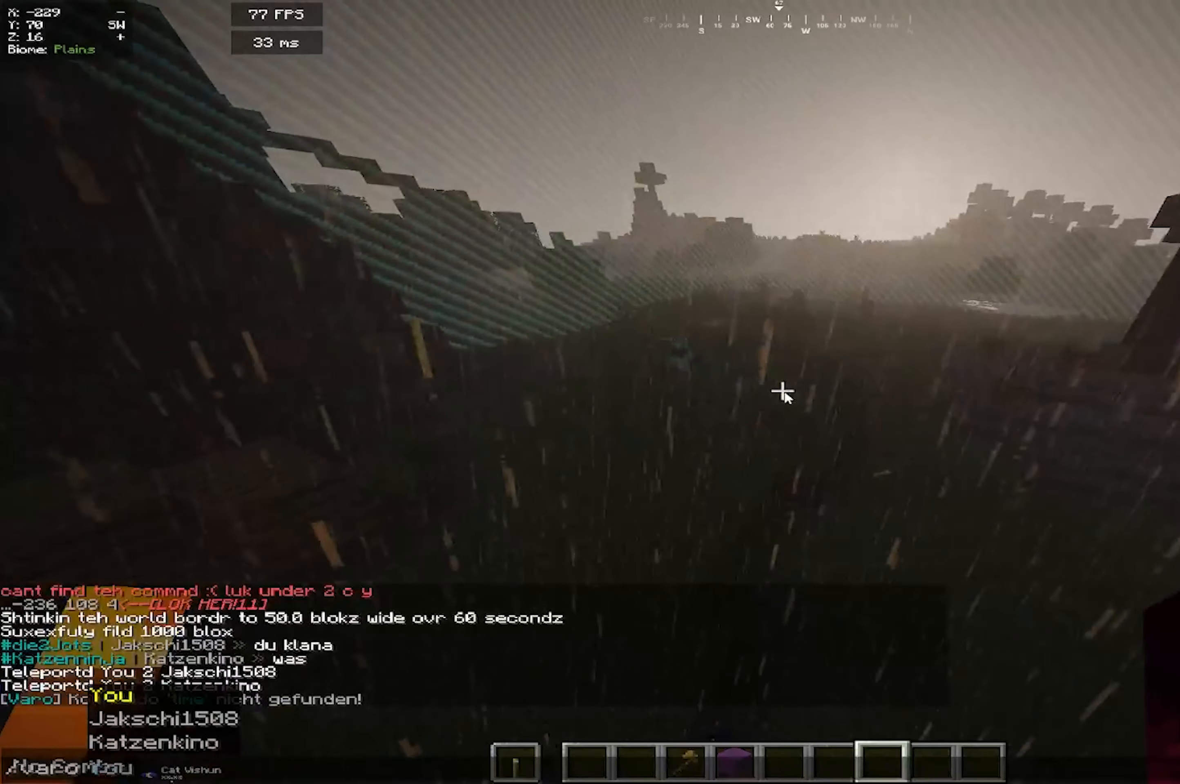
{"keys": [], "mouse": [], "events": []}
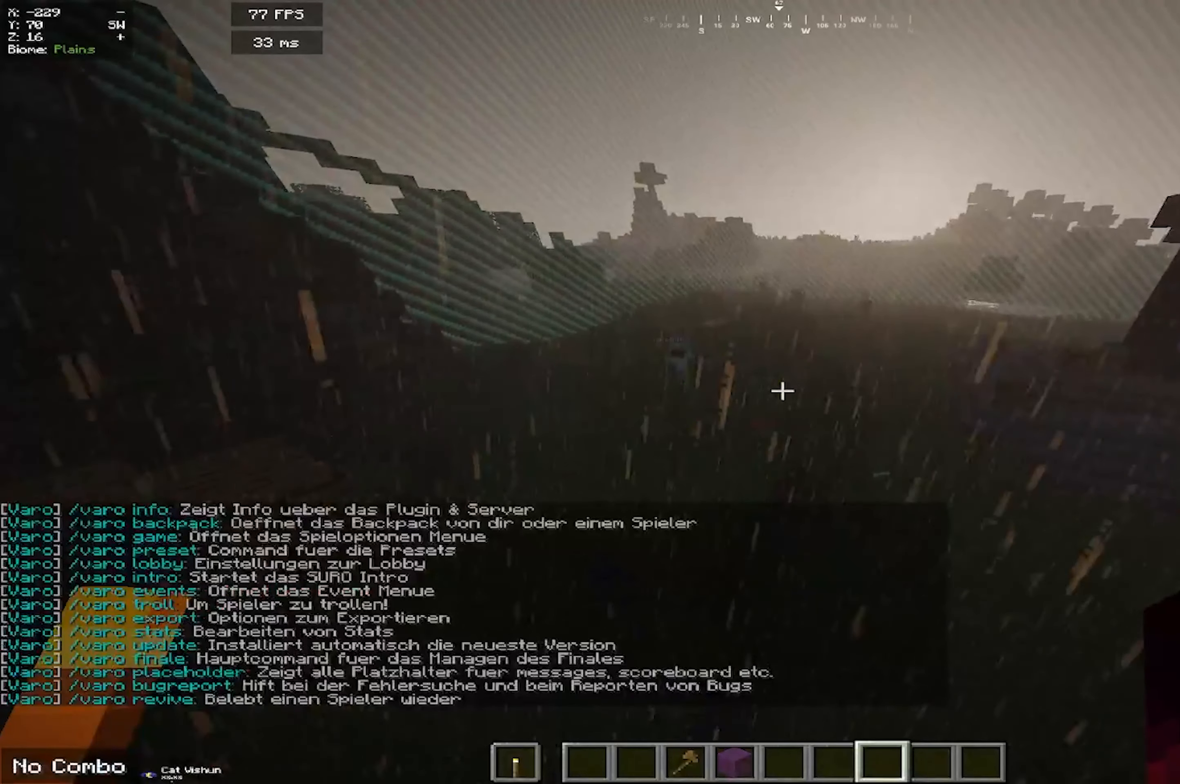
{"keys": [], "mouse": [], "events": []}
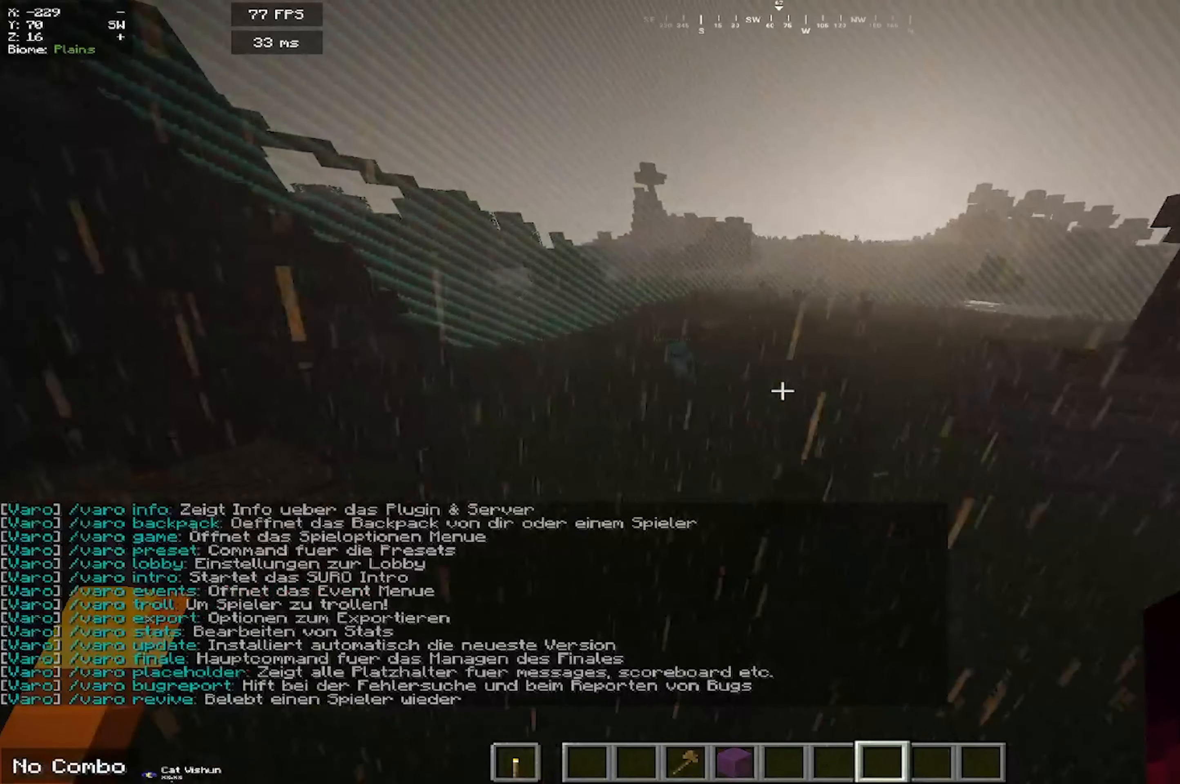
{"keys": ["s"], "mouse": [], "events": [[50, "w", "down"], [233, "w", "up"], [483, "s", "down"]]}
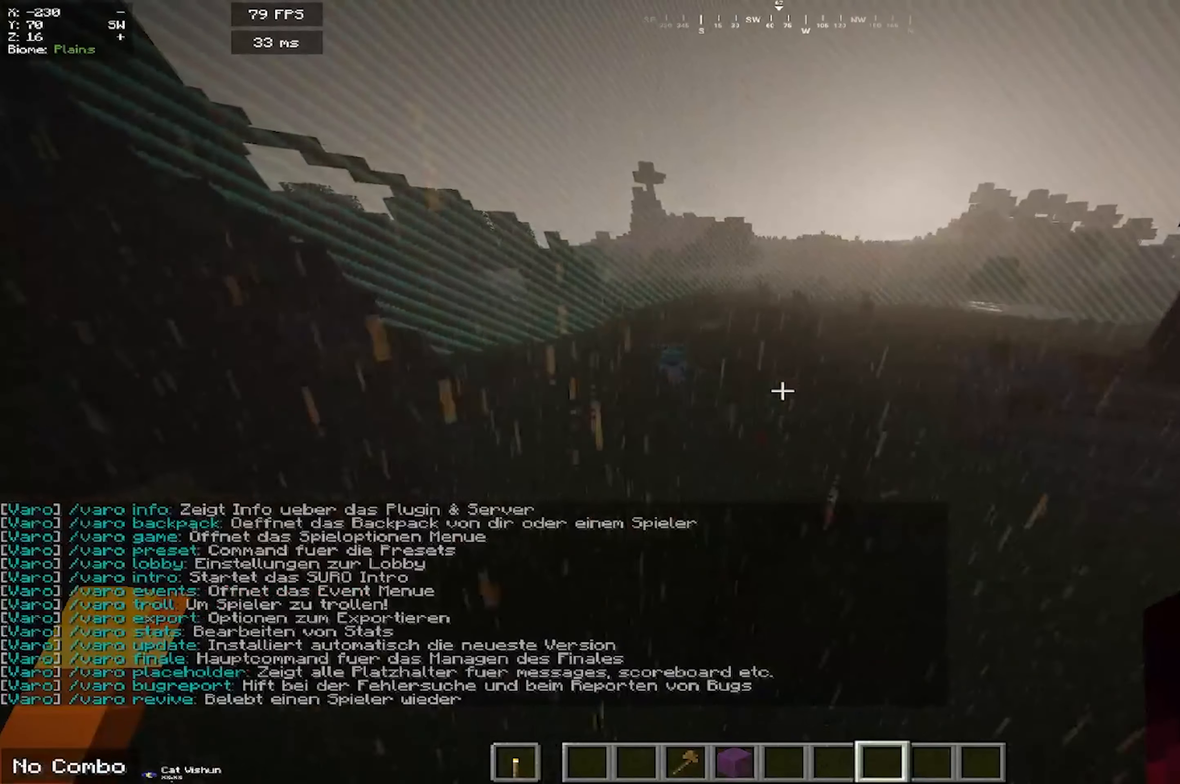
{"keys": [], "mouse": [], "events": [[116, "s", "up"]]}